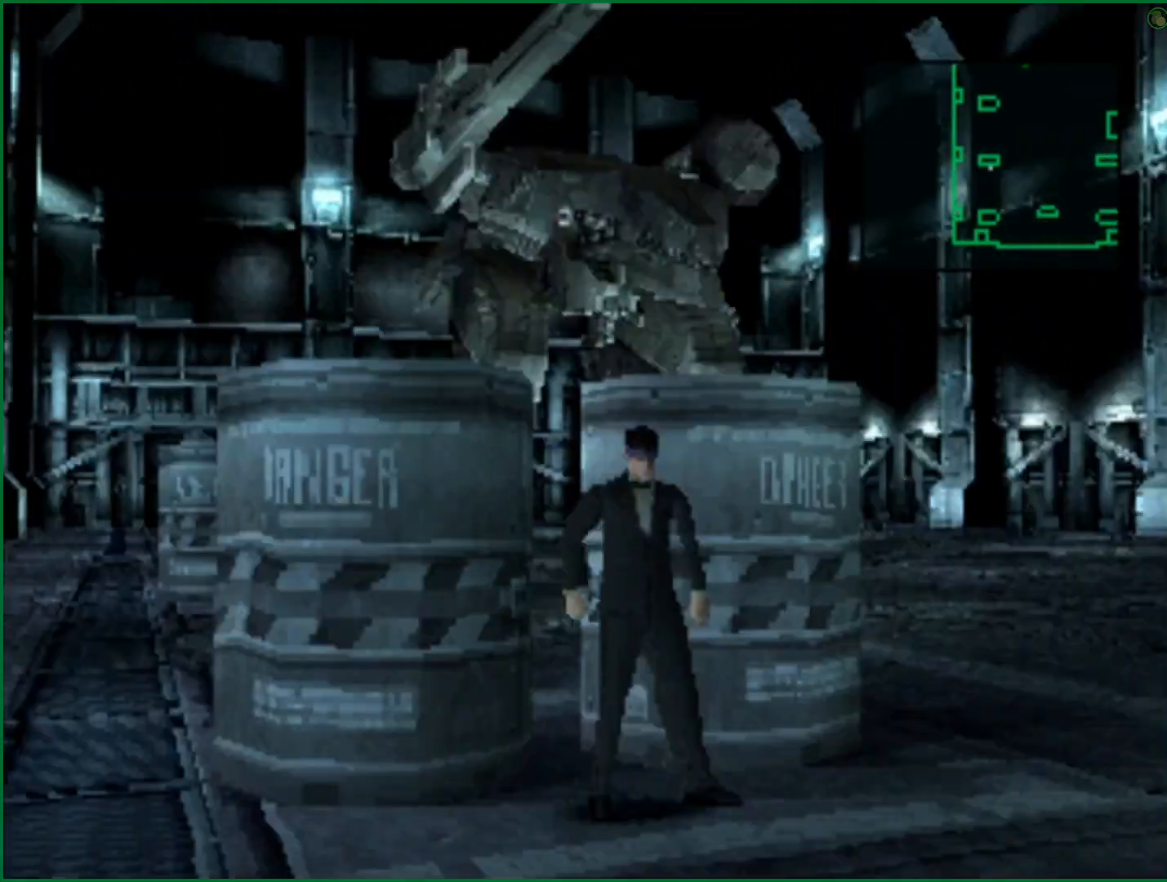
Gameplay with a controller (PlayStation layout); each line is a JSON object with the inputs held at the frame after it. "button_events" lists button changes between this image and that frame as [ms after this image, input, new state], when the widget could be followed in between (sticks are given only as held states). Not read: L1 R1.
{"buttons": ["R2"], "left_stick": "center", "right_stick": "center", "button_events": [[150, "DPAD_UP", "up"], [233, "R2", "down"]]}
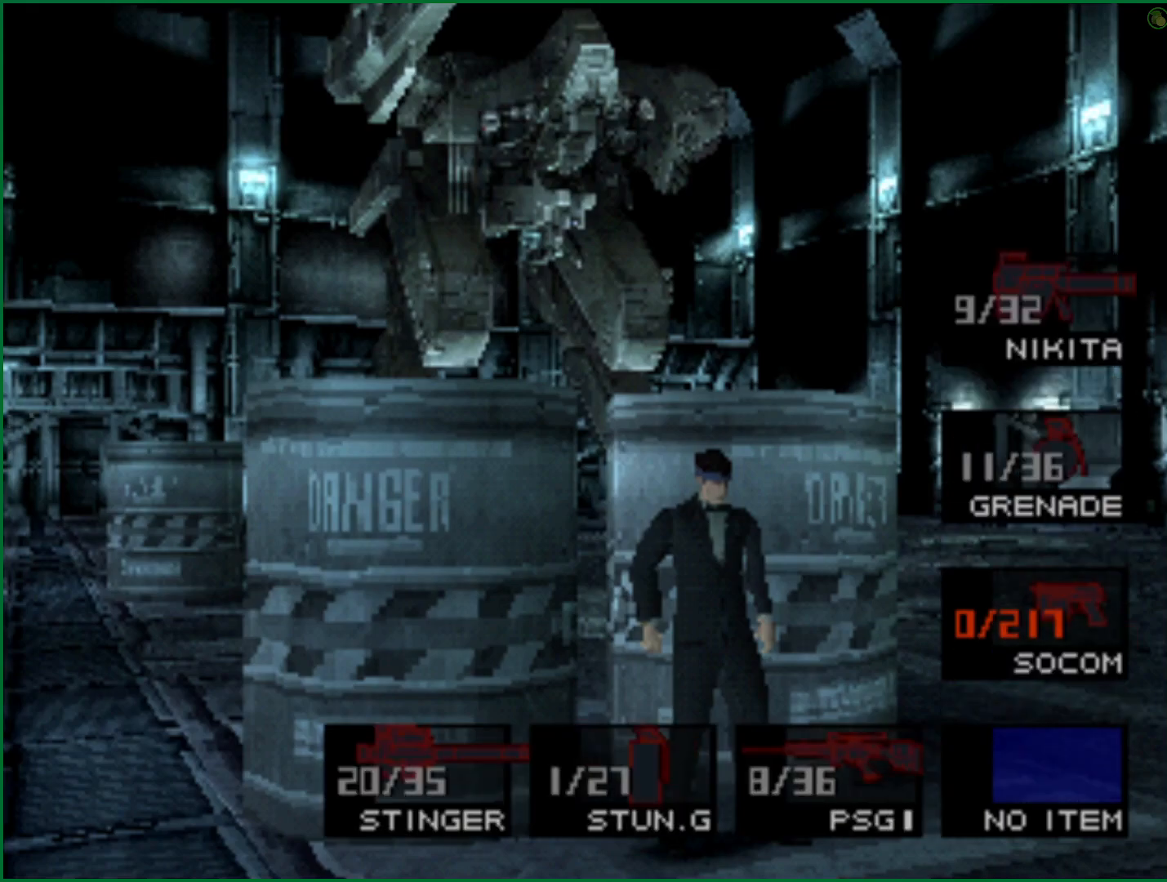
{"buttons": ["L2"], "left_stick": "center", "right_stick": "center", "button_events": [[183, "R2", "up"], [250, "L2", "down"]]}
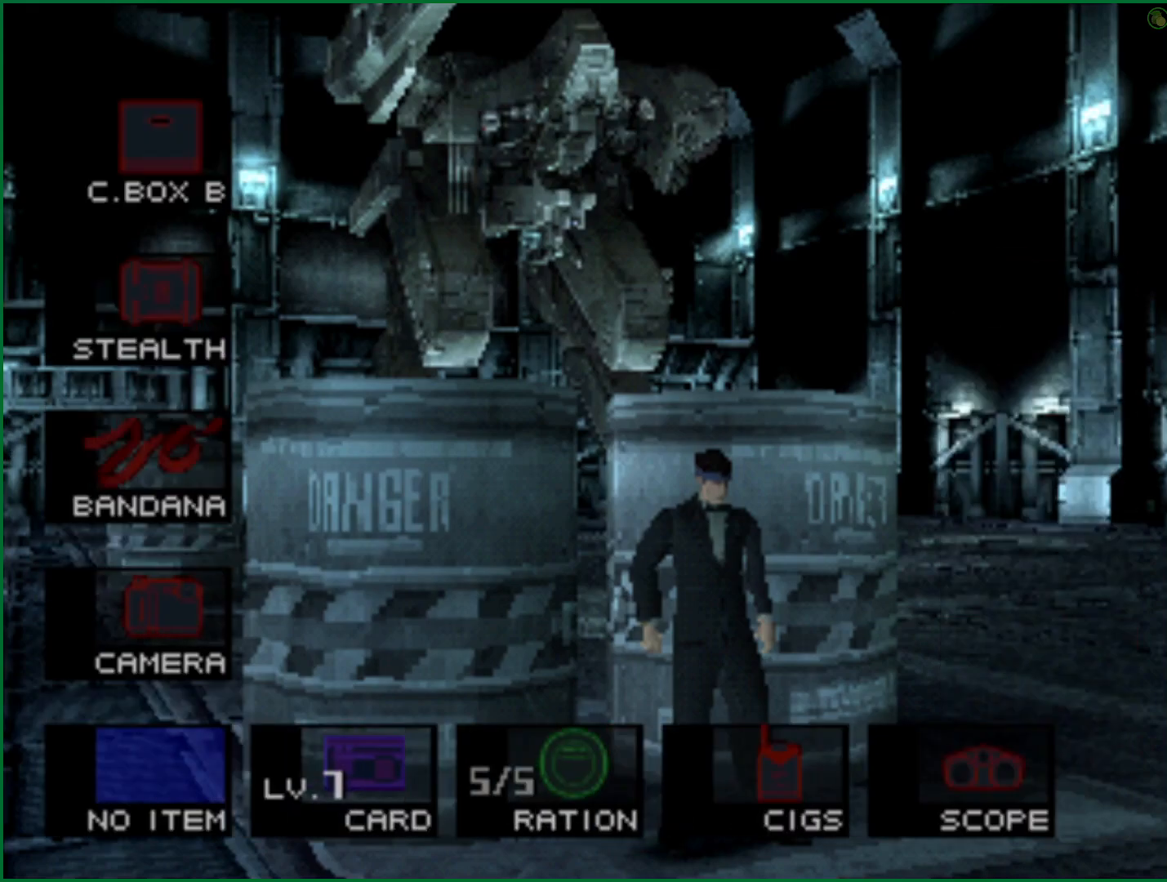
{"buttons": [], "left_stick": "center", "right_stick": "center", "button_events": [[200, "DPAD_RIGHT", "down"], [300, "DPAD_RIGHT", "up"], [350, "L2", "up"]]}
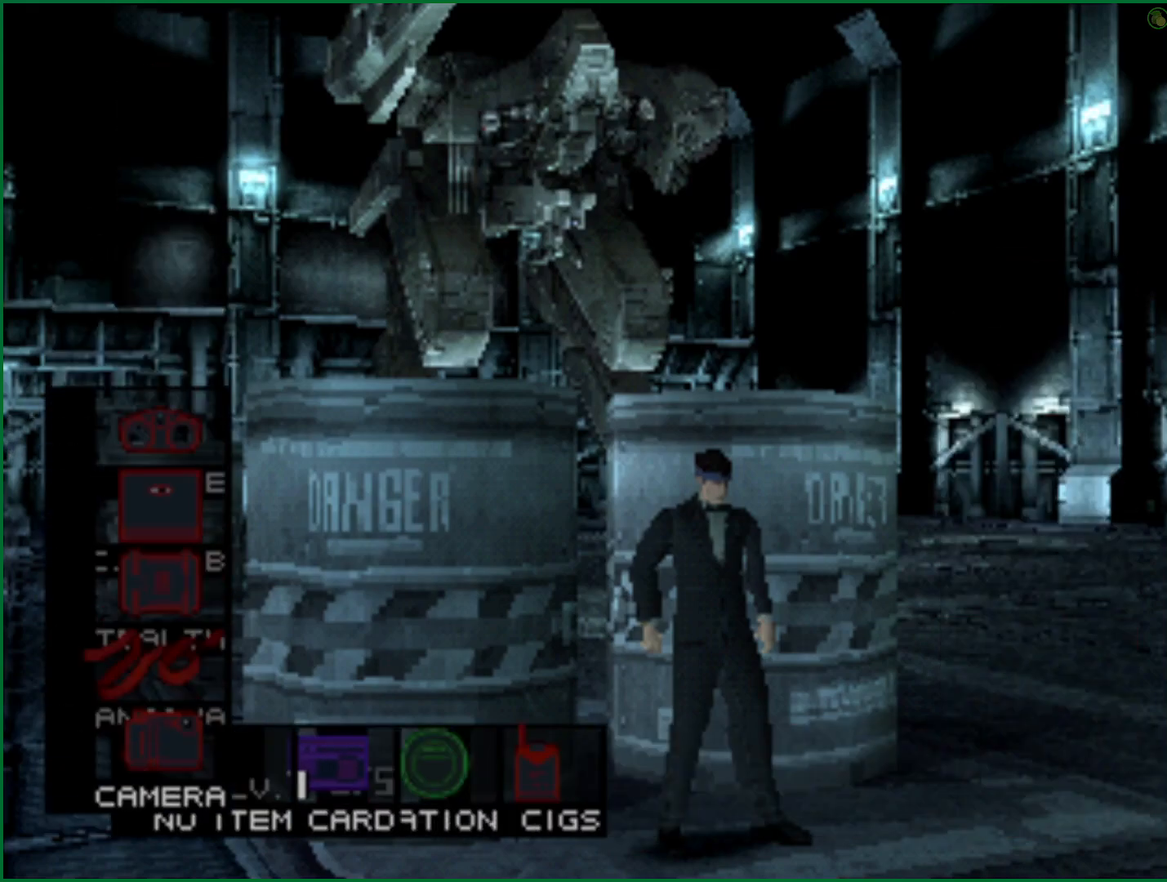
{"buttons": ["DPAD_UP"], "left_stick": "center", "right_stick": "center", "button_events": [[450, "DPAD_UP", "down"]]}
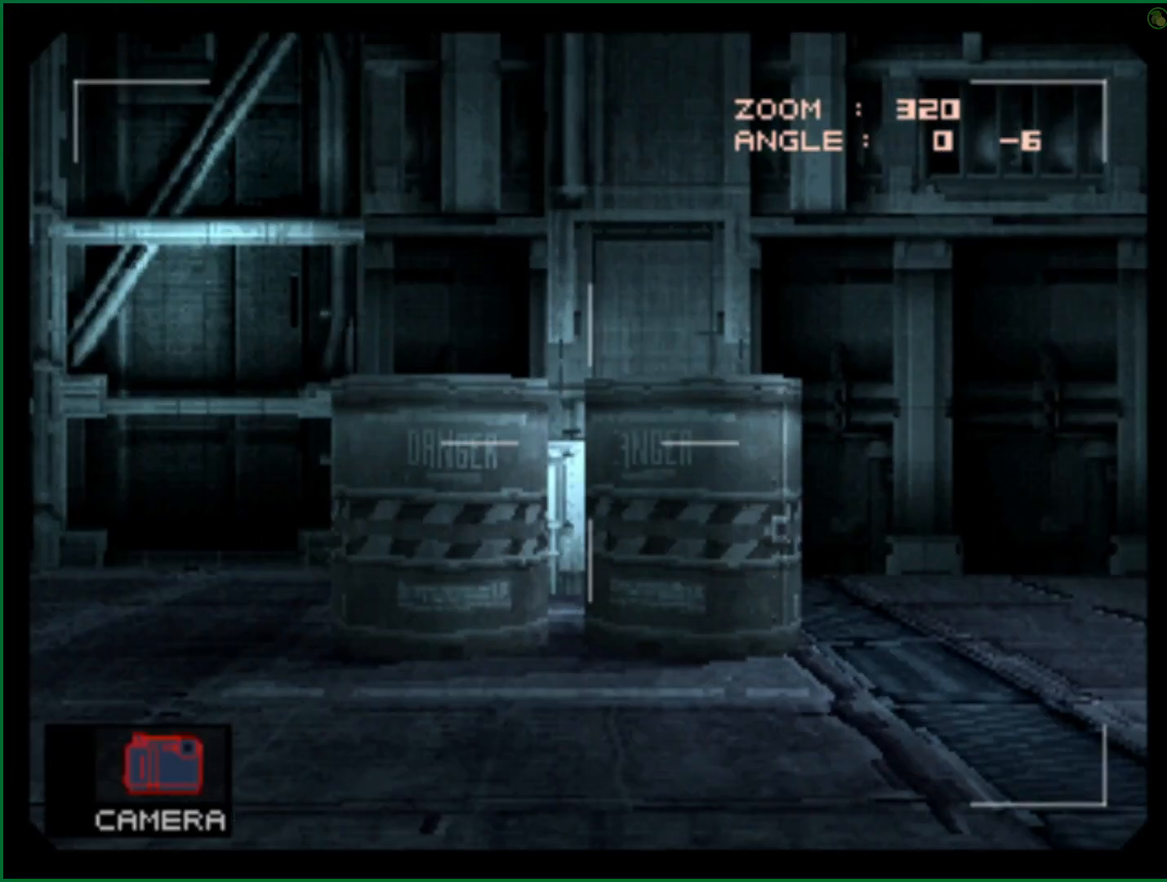
{"buttons": [], "left_stick": "center", "right_stick": "center", "button_events": [[250, "DPAD_UP", "up"]]}
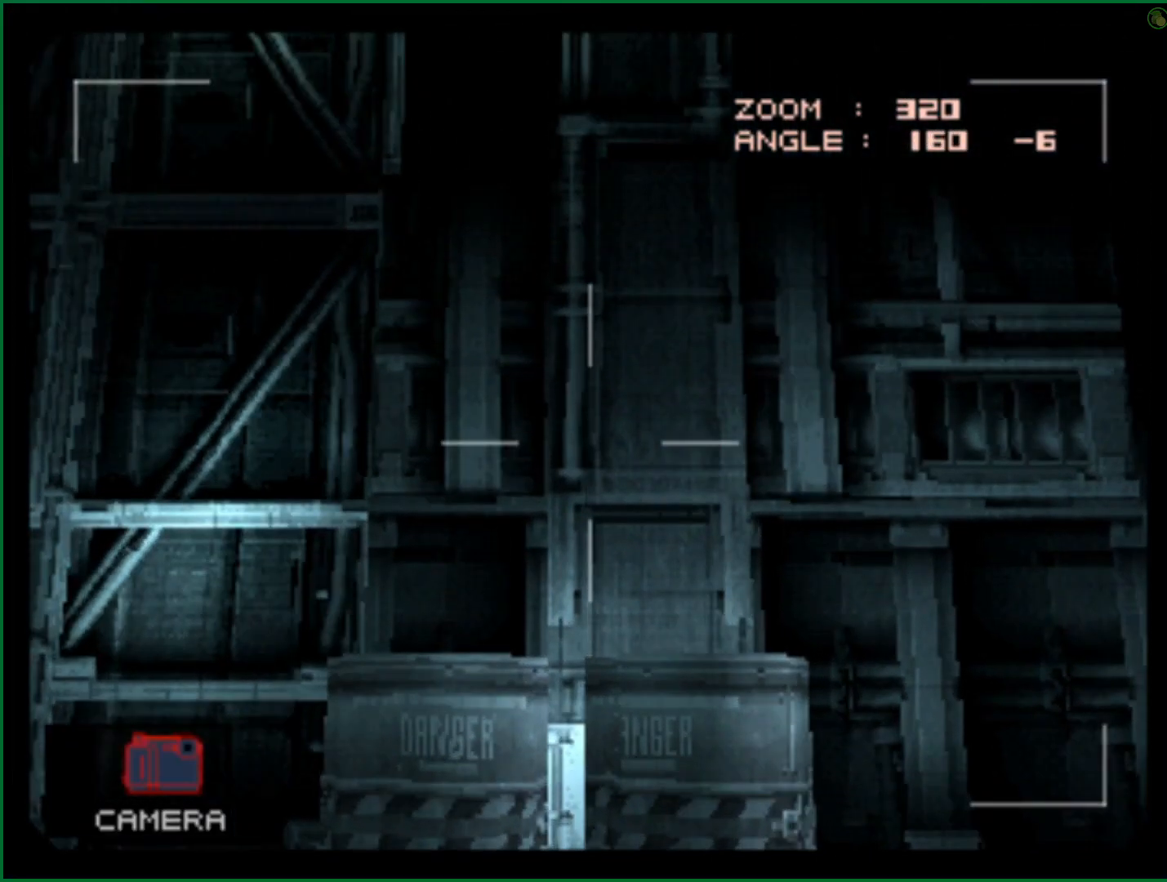
{"buttons": [], "left_stick": "center", "right_stick": "center", "button_events": [[33, "DPAD_UP", "down"], [117, "DPAD_UP", "up"]]}
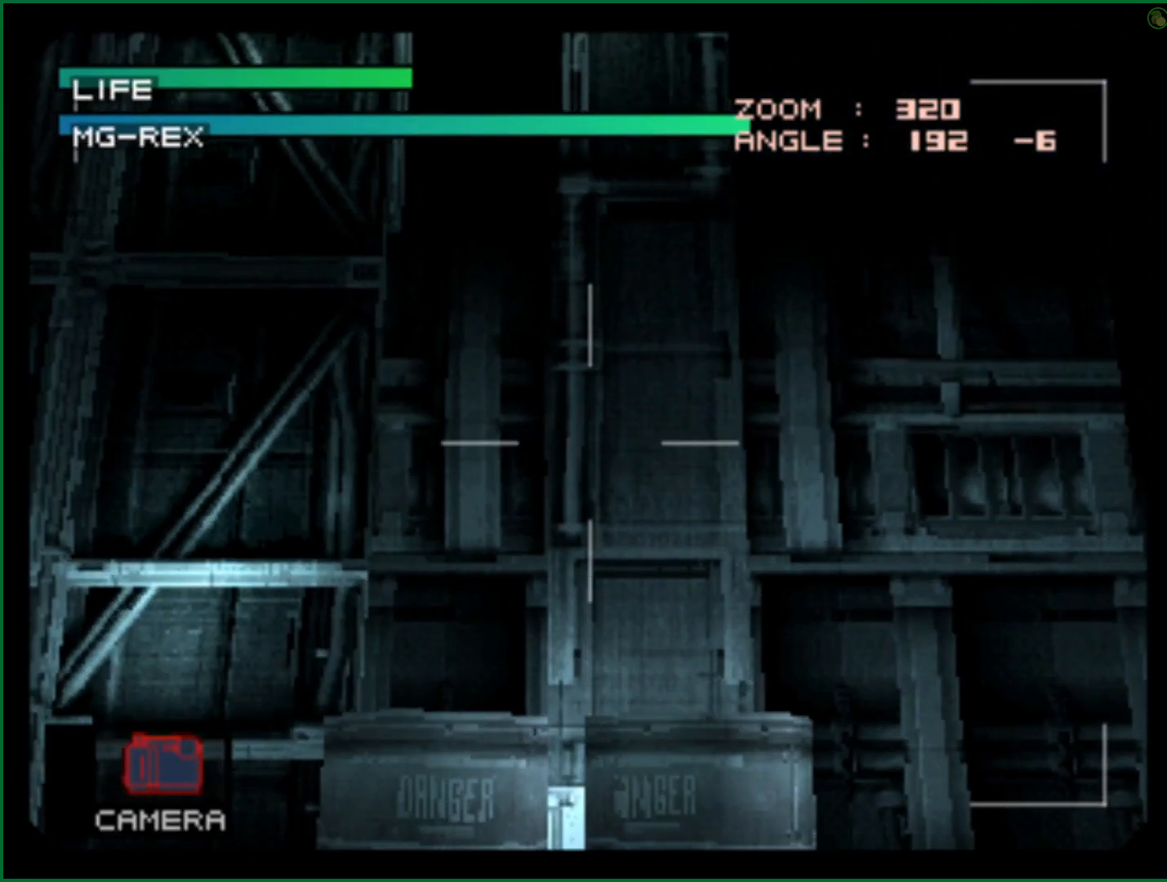
{"buttons": [], "left_stick": "center", "right_stick": "center", "button_events": [[117, "DPAD_LEFT", "down"], [217, "DPAD_LEFT", "up"]]}
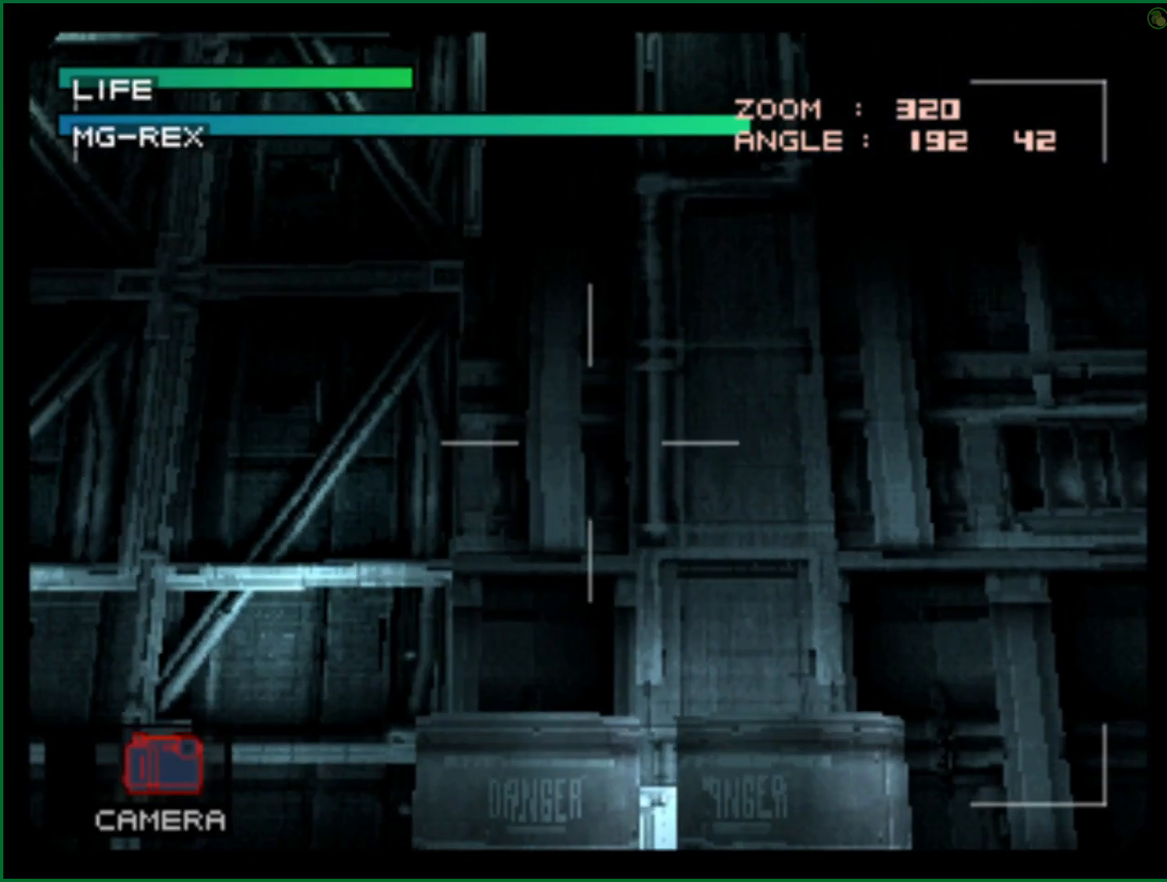
{"buttons": [], "left_stick": "center", "right_stick": "center", "button_events": [[167, "SQUARE", "down"], [250, "SQUARE", "up"]]}
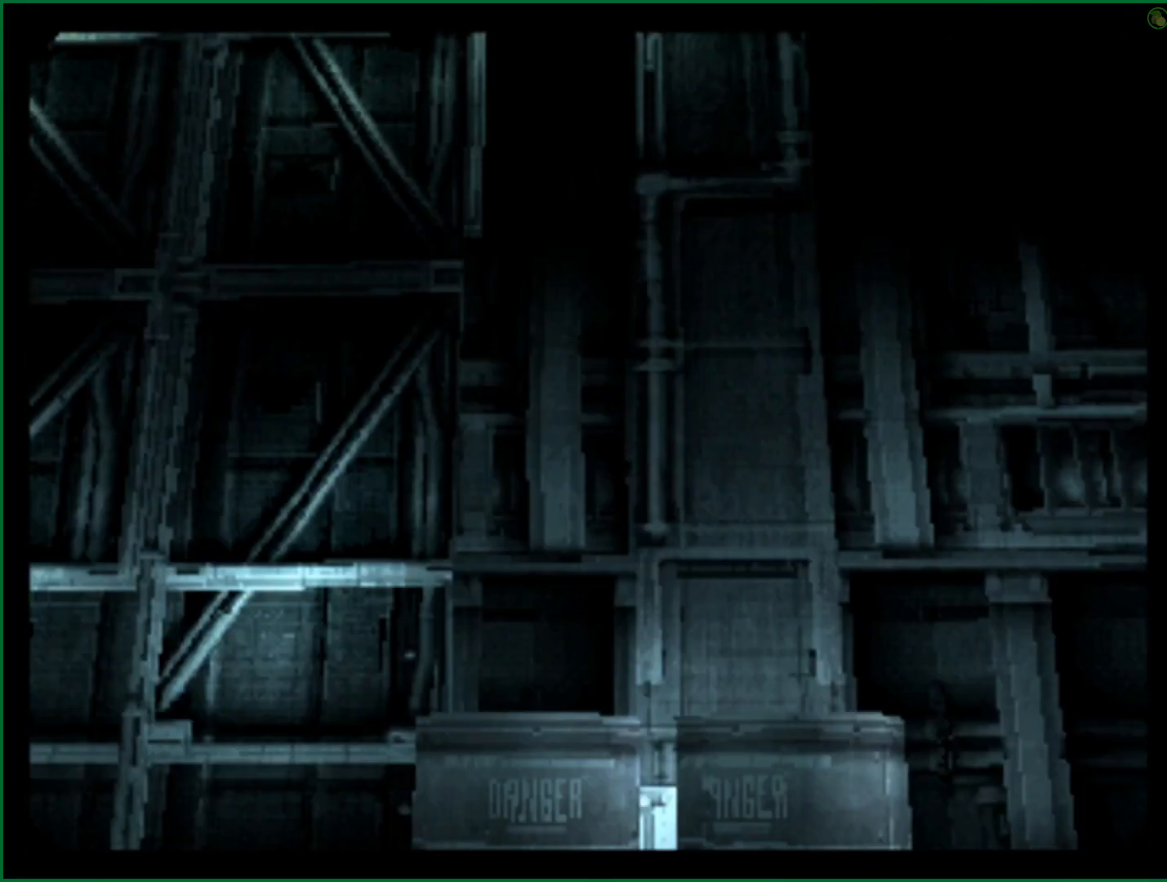
{"buttons": [], "left_stick": "center", "right_stick": "center", "button_events": []}
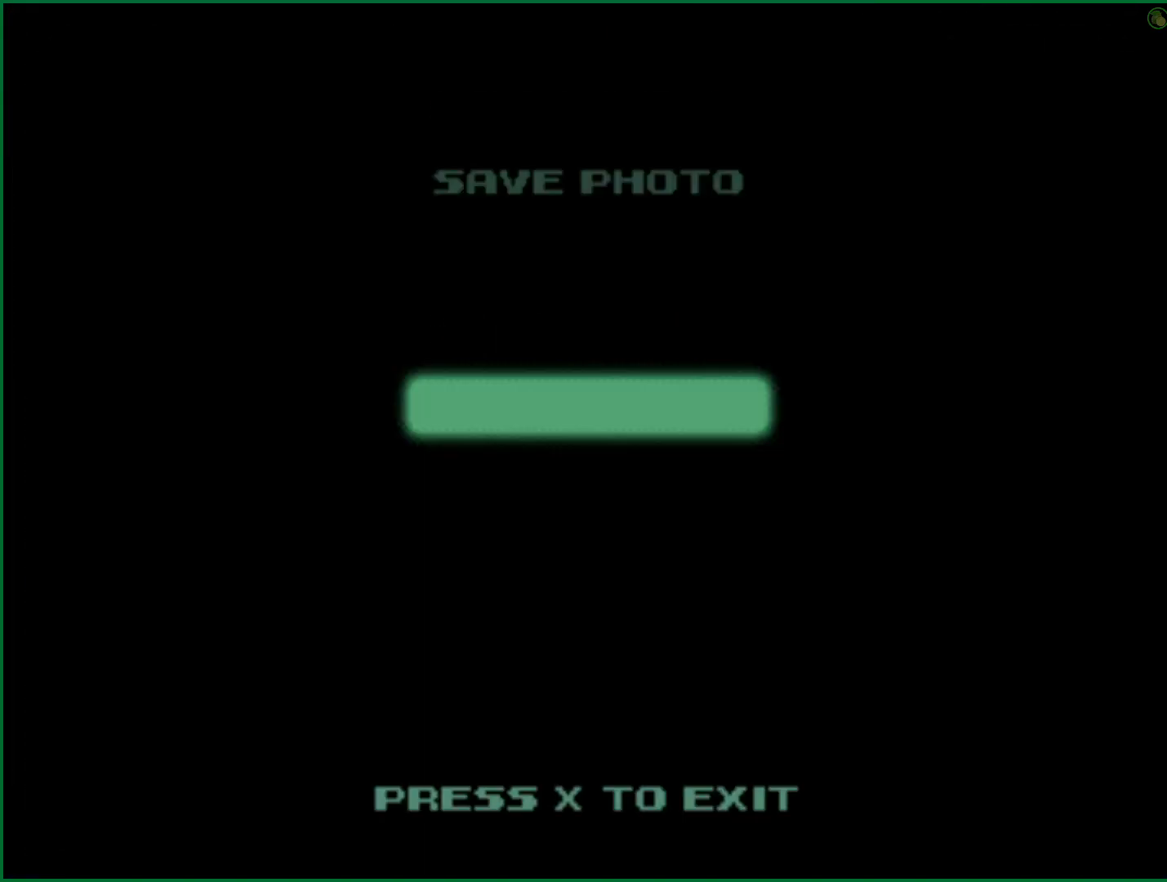
{"buttons": [], "left_stick": "center", "right_stick": "center", "button_events": [[267, "CROSS", "down"], [333, "CROSS", "up"]]}
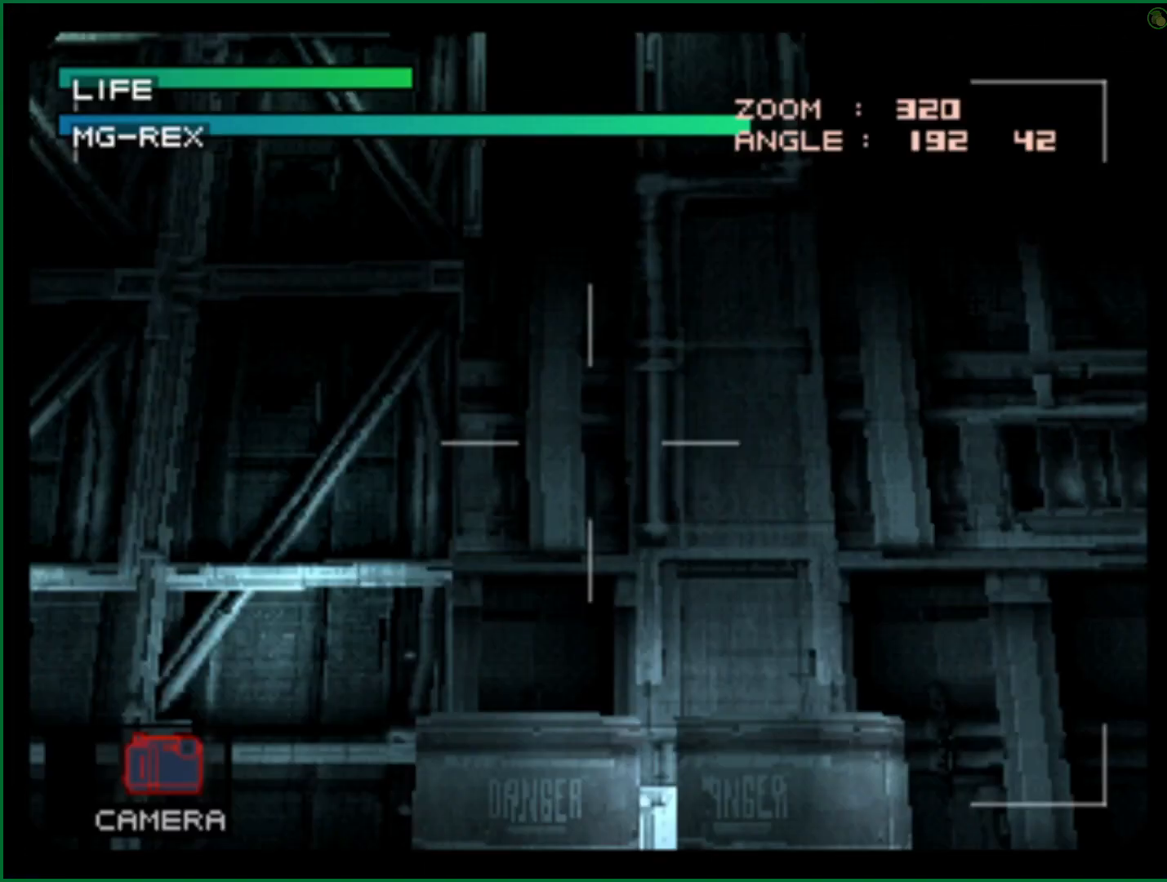
{"buttons": [], "left_stick": "center", "right_stick": "center", "button_events": []}
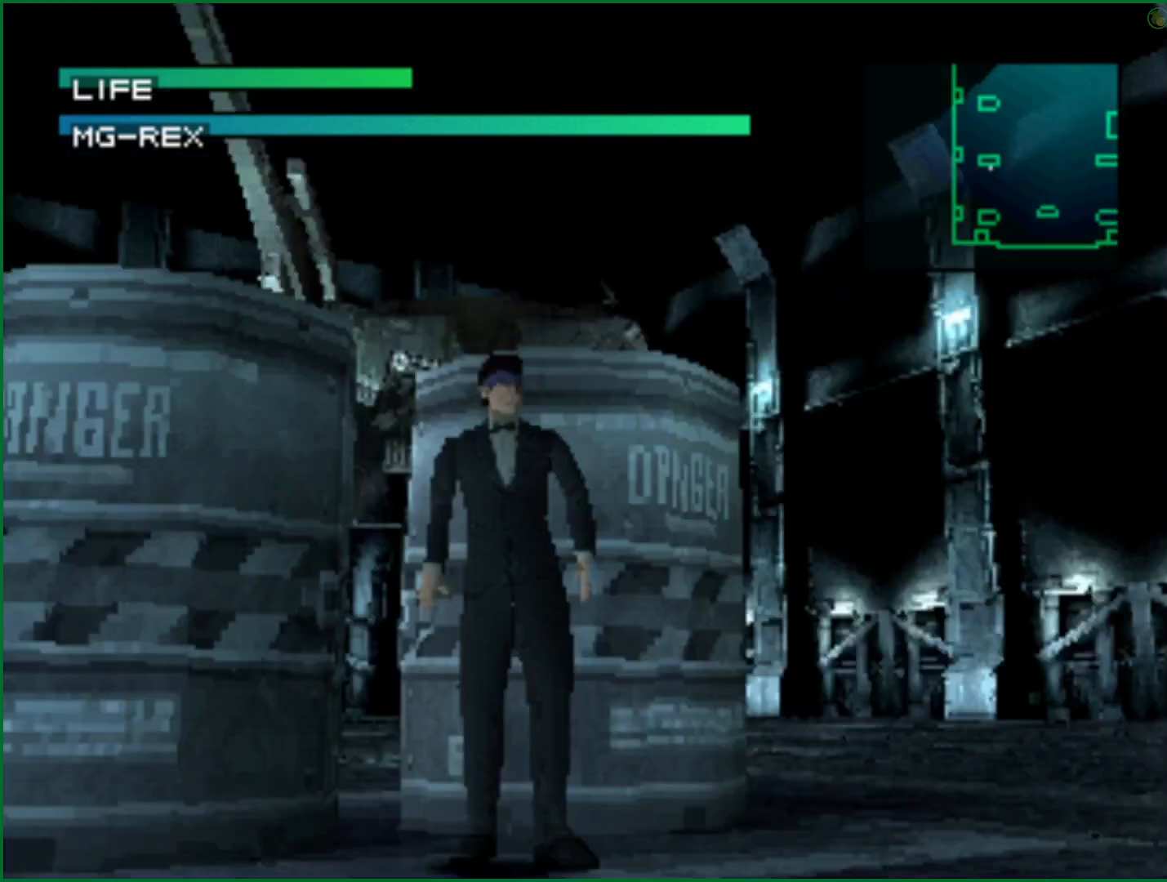
{"buttons": [], "left_stick": "right", "right_stick": "center", "button_events": []}
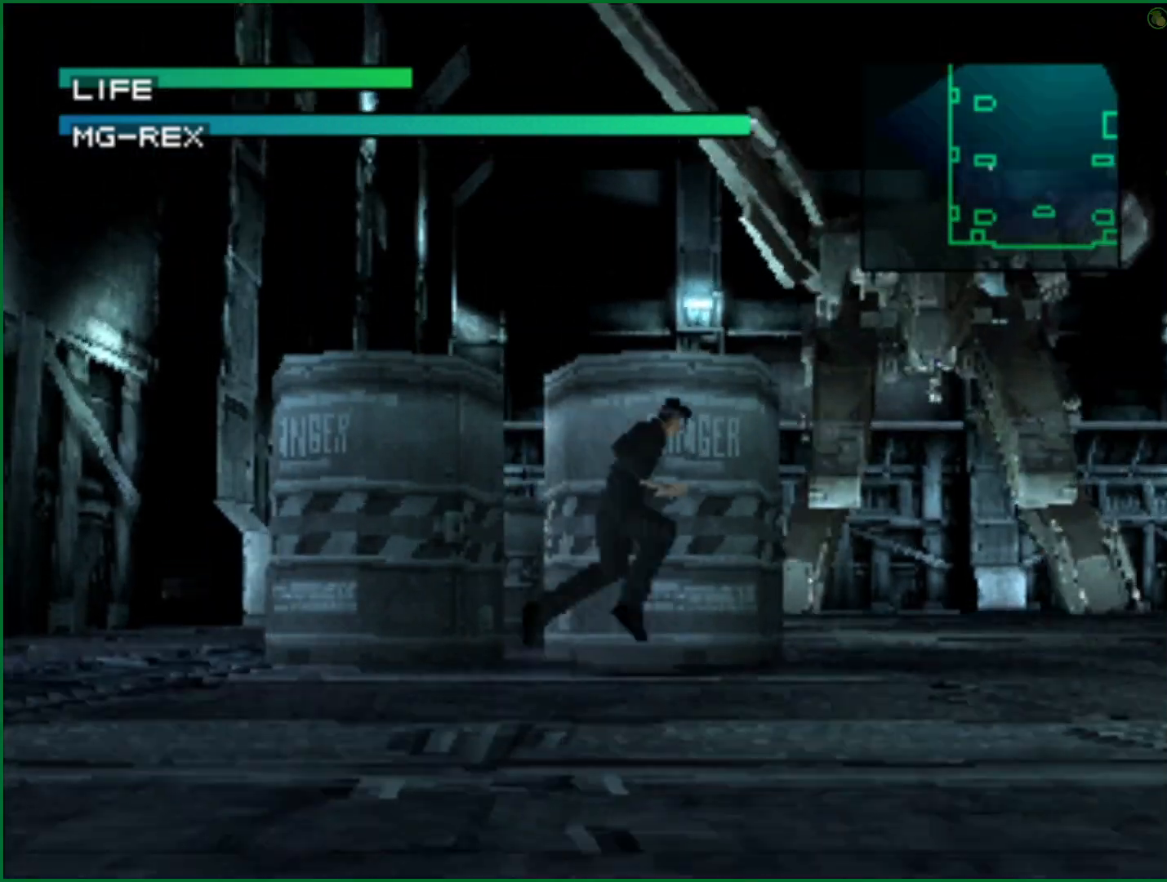
{"buttons": ["R2"], "left_stick": "up", "right_stick": "center", "button_events": [[450, "R2", "down"]]}
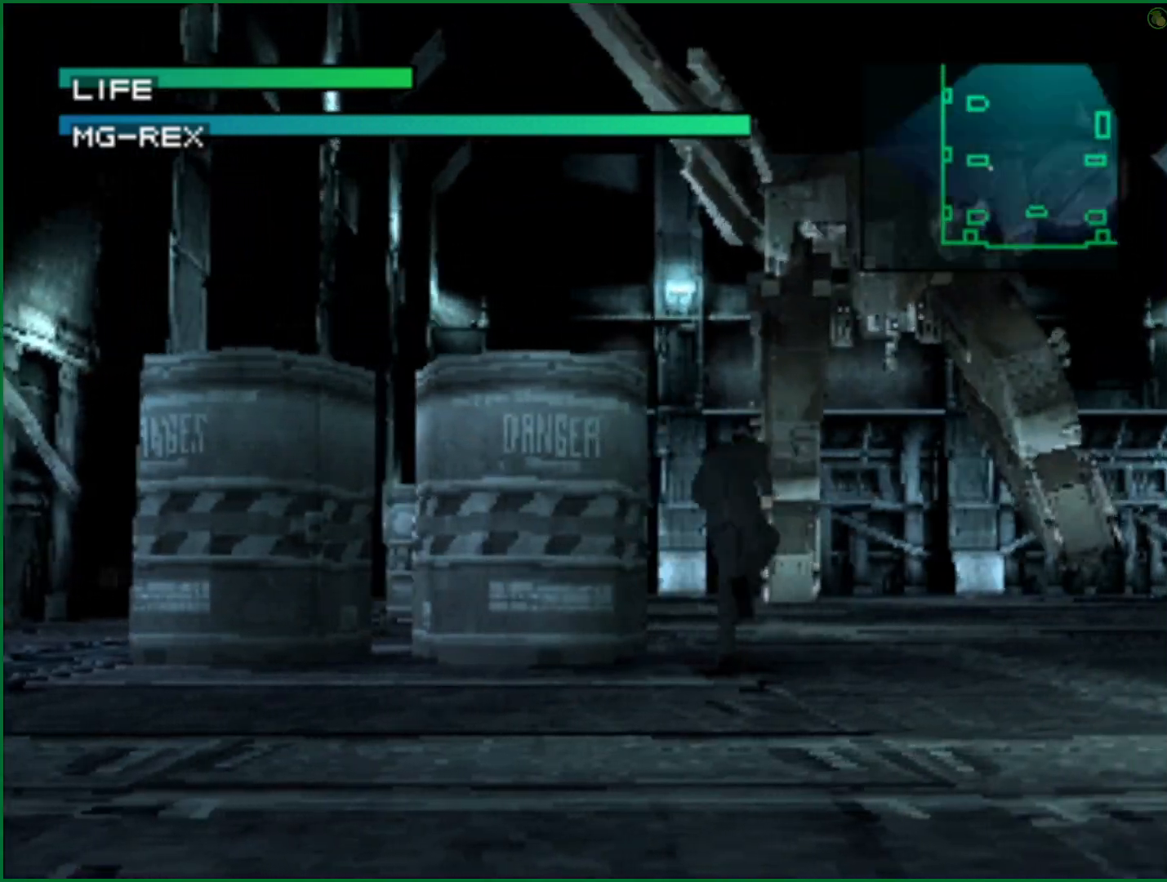
{"buttons": ["R2"], "left_stick": "center", "right_stick": "center", "button_events": []}
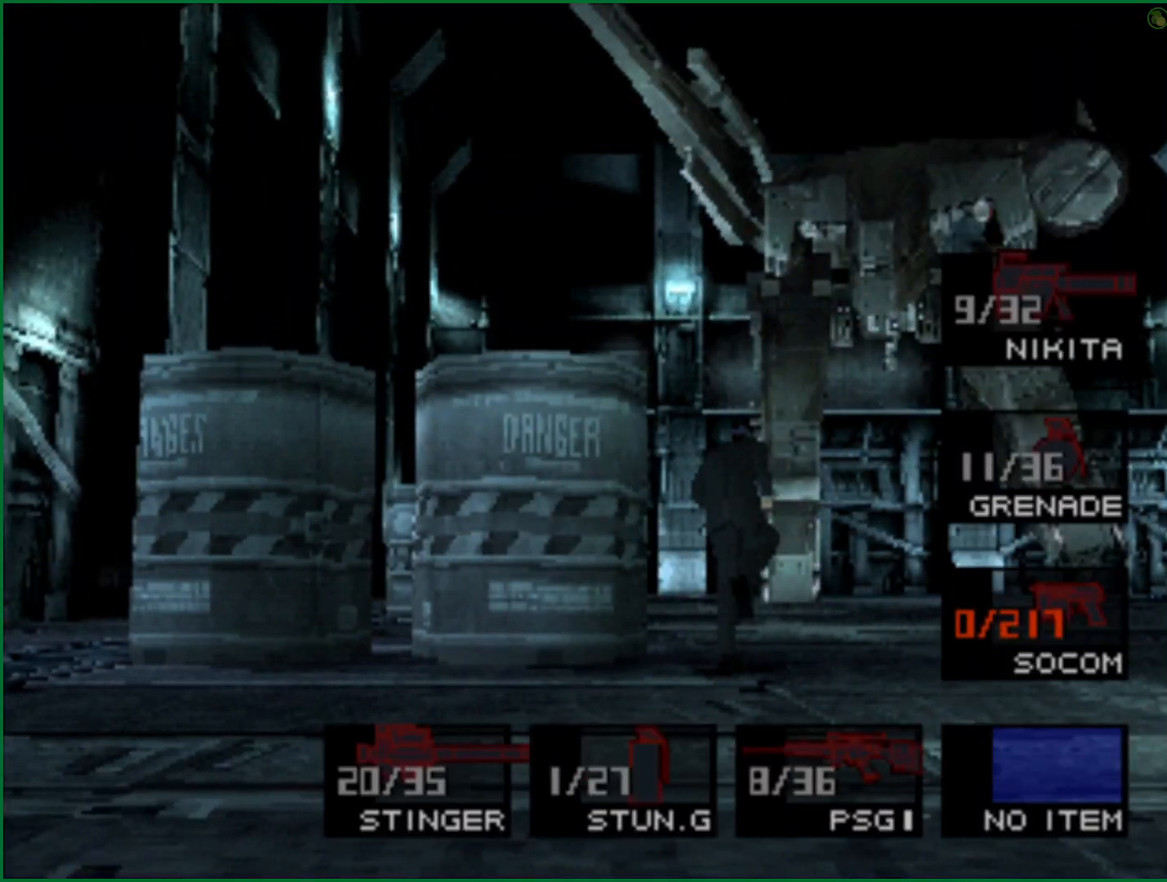
{"buttons": ["R2"], "left_stick": "center", "right_stick": "center", "button_events": [[33, "DPAD_RIGHT", "down"], [150, "DPAD_RIGHT", "up"], [233, "DPAD_RIGHT", "down"], [333, "DPAD_RIGHT", "up"], [417, "DPAD_RIGHT", "down"], [483, "DPAD_RIGHT", "up"]]}
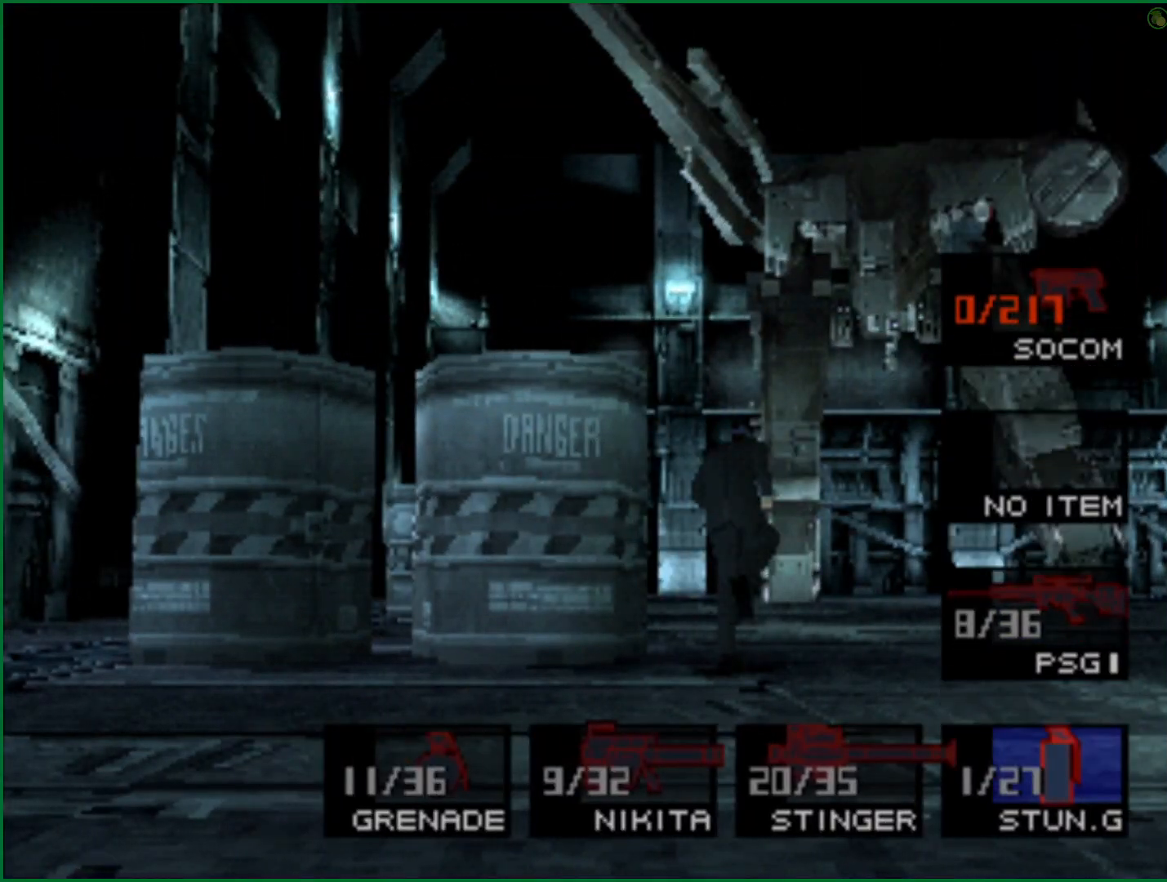
{"buttons": ["DPAD_UP"], "left_stick": "center", "right_stick": "center", "button_events": [[117, "R2", "up"], [367, "DPAD_UP", "down"]]}
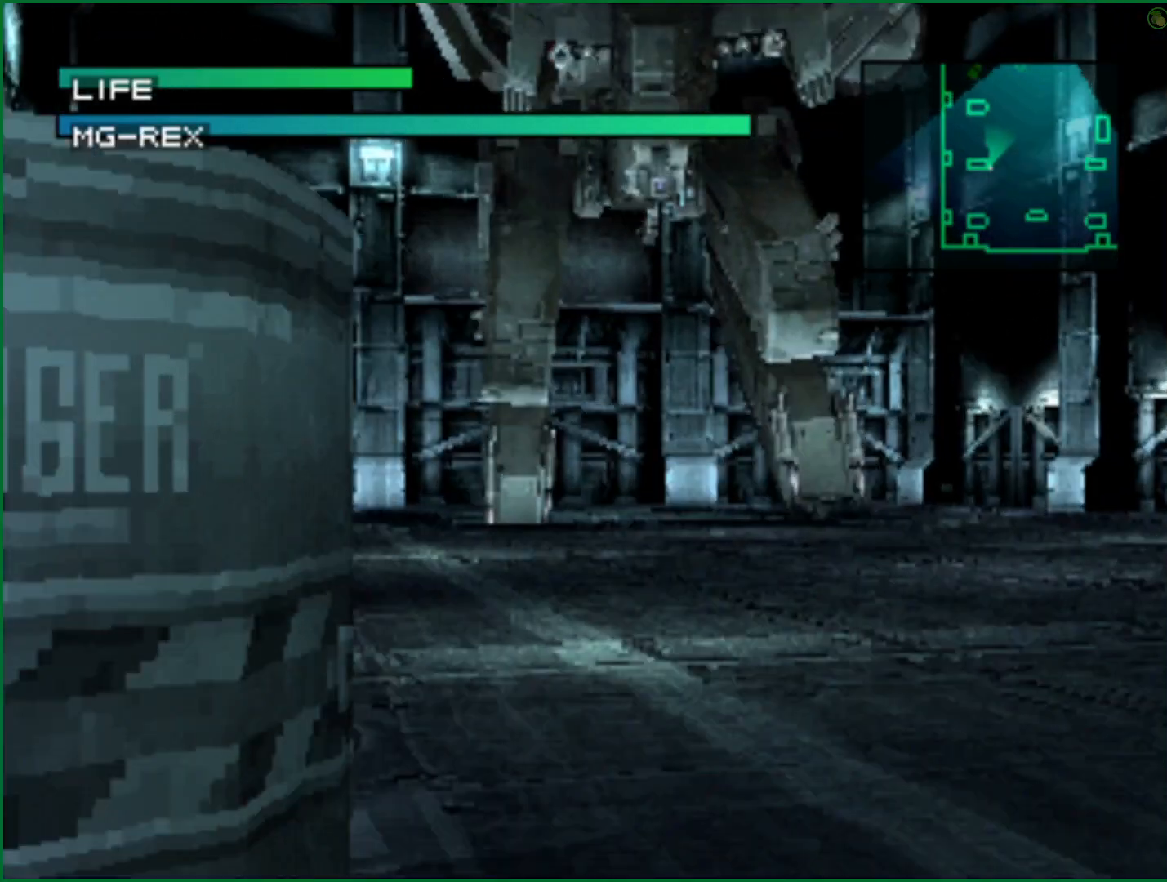
{"buttons": [], "left_stick": "center", "right_stick": "center", "button_events": [[150, "DPAD_UP", "up"], [233, "DPAD_RIGHT", "down"], [500, "DPAD_RIGHT", "up"]]}
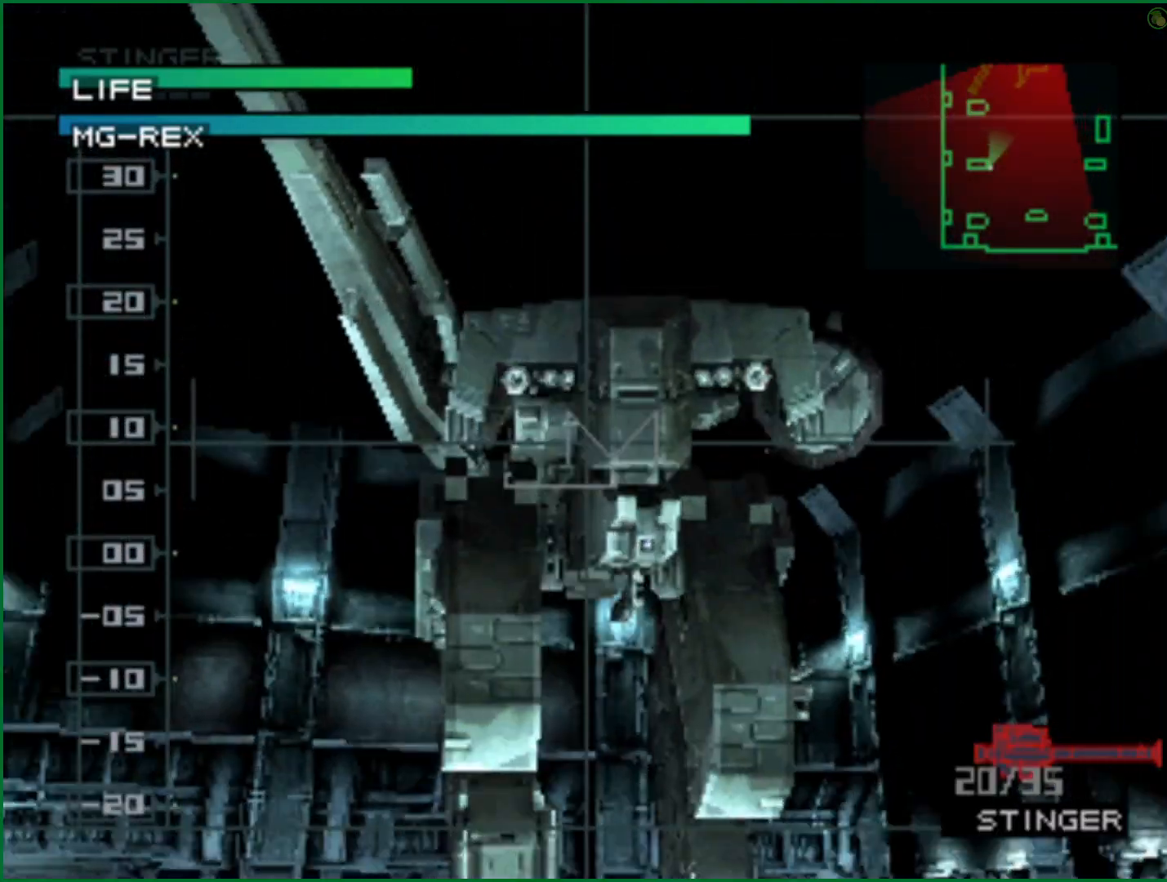
{"buttons": [], "left_stick": "center", "right_stick": "center", "button_events": [[400, "SQUARE", "down"], [450, "SQUARE", "up"]]}
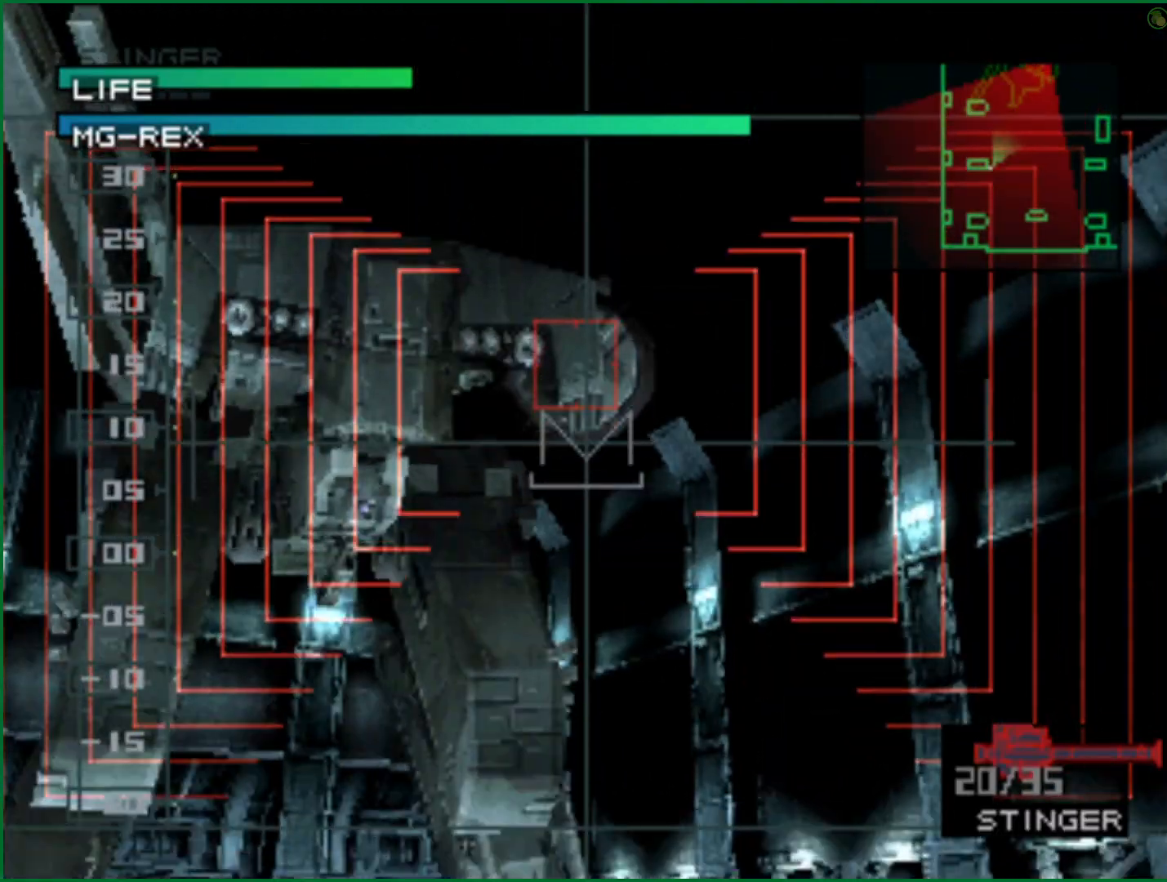
{"buttons": [], "left_stick": "center", "right_stick": "center", "button_events": [[17, "SQUARE", "down"], [83, "SQUARE", "up"]]}
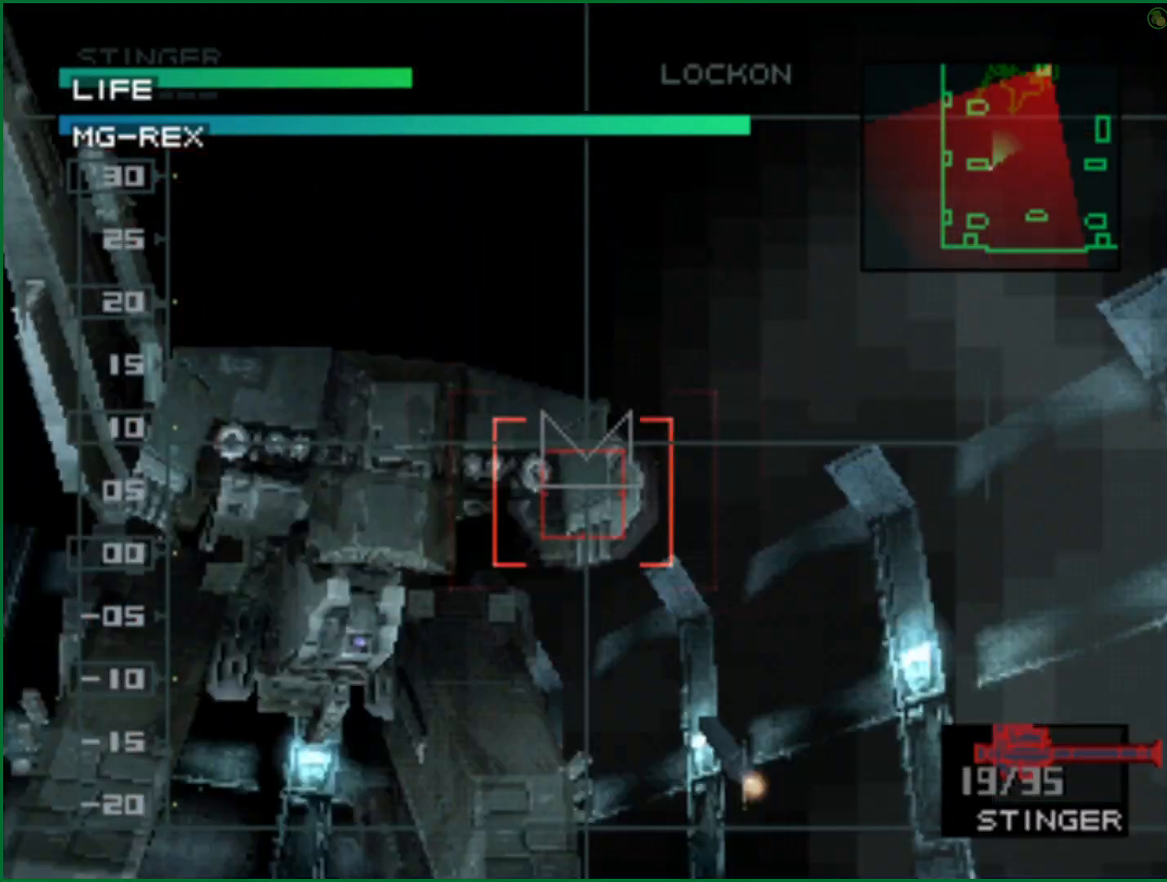
{"buttons": [], "left_stick": "center", "right_stick": "center", "button_events": []}
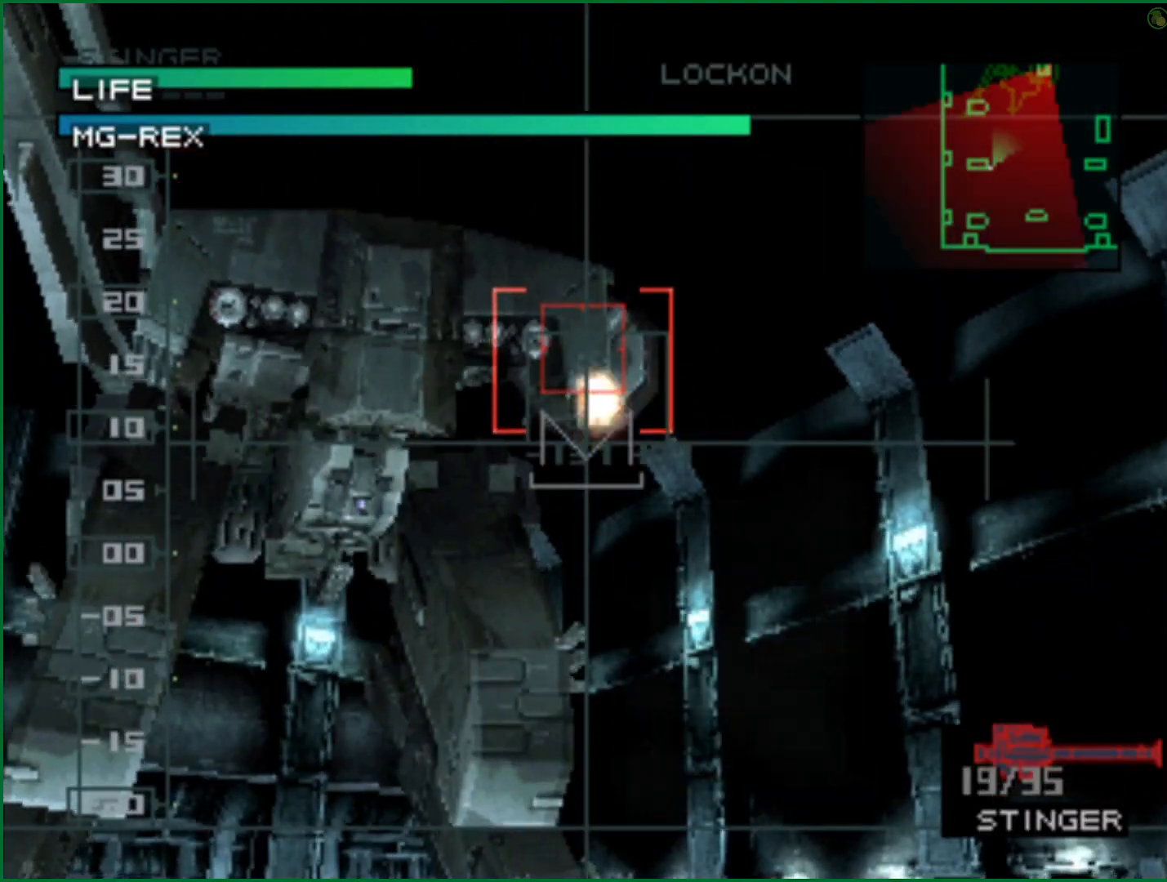
{"buttons": [], "left_stick": "center", "right_stick": "center", "button_events": []}
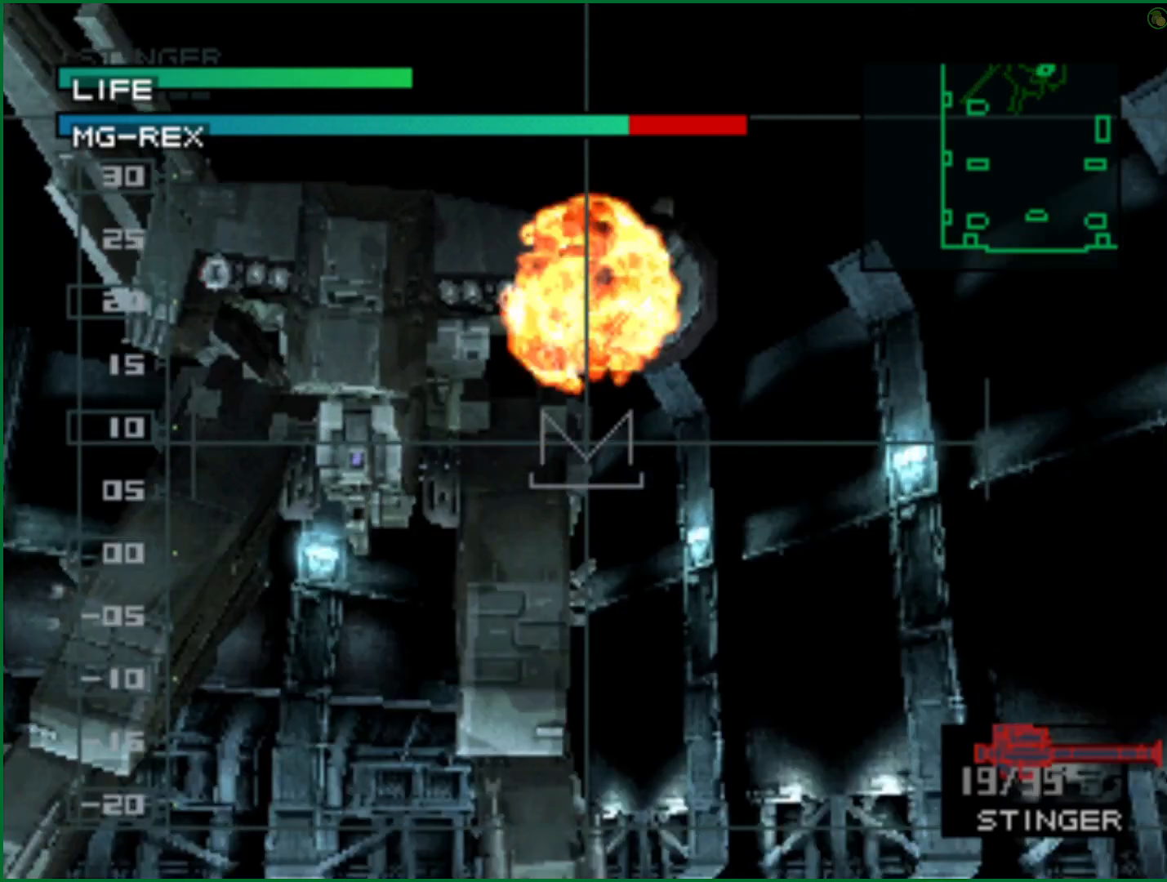
{"buttons": [], "left_stick": "center", "right_stick": "center", "button_events": []}
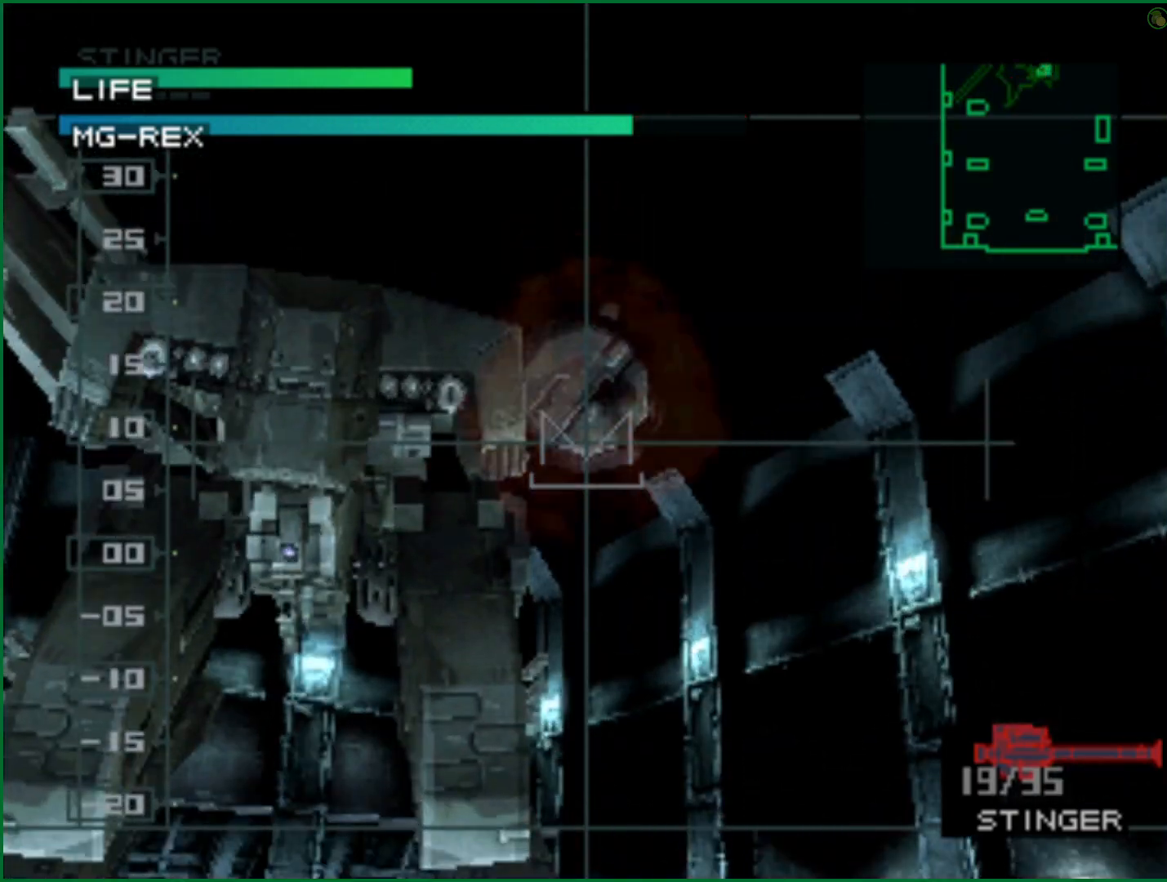
{"buttons": [], "left_stick": "center", "right_stick": "center", "button_events": [[150, "SQUARE", "down"], [217, "SQUARE", "up"], [267, "SQUARE", "down"], [317, "SQUARE", "up"]]}
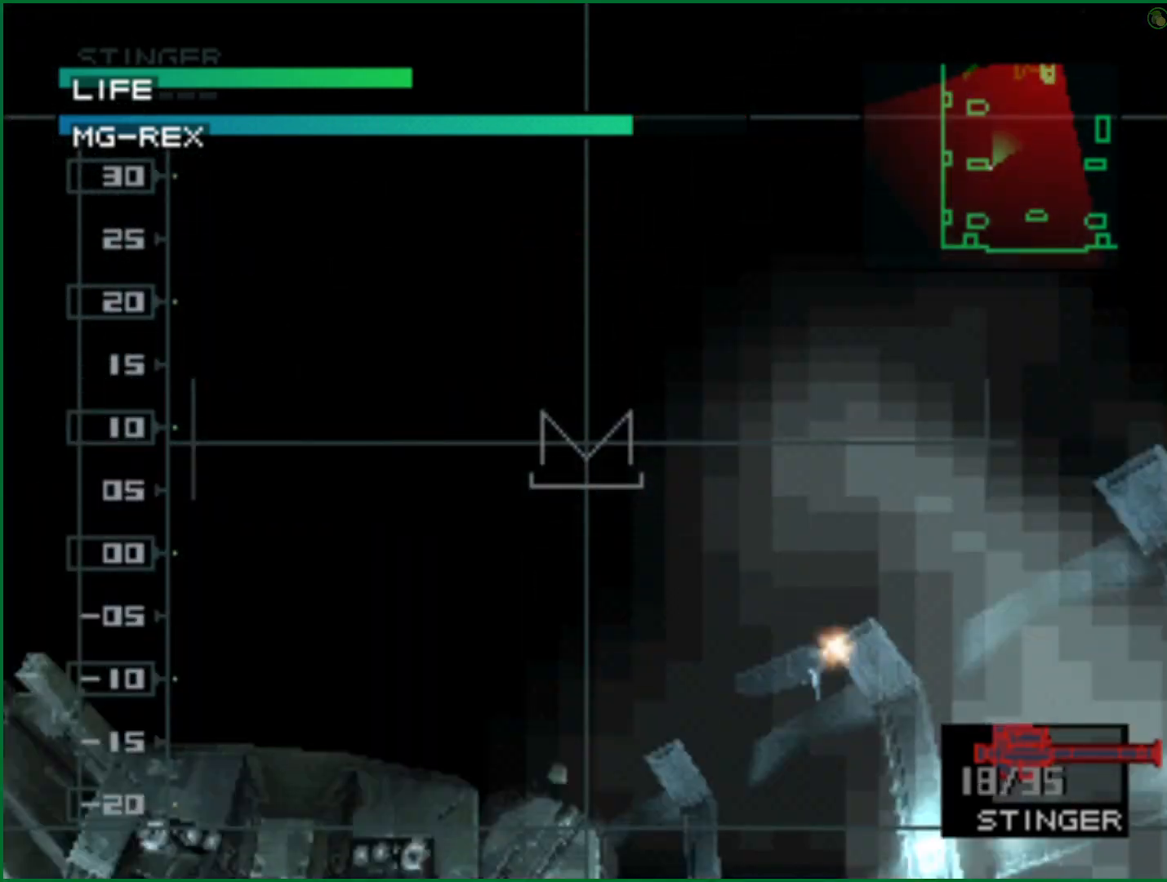
{"buttons": [], "left_stick": "center", "right_stick": "center", "button_events": [[167, "DPAD_DOWN", "down"], [250, "DPAD_DOWN", "up"]]}